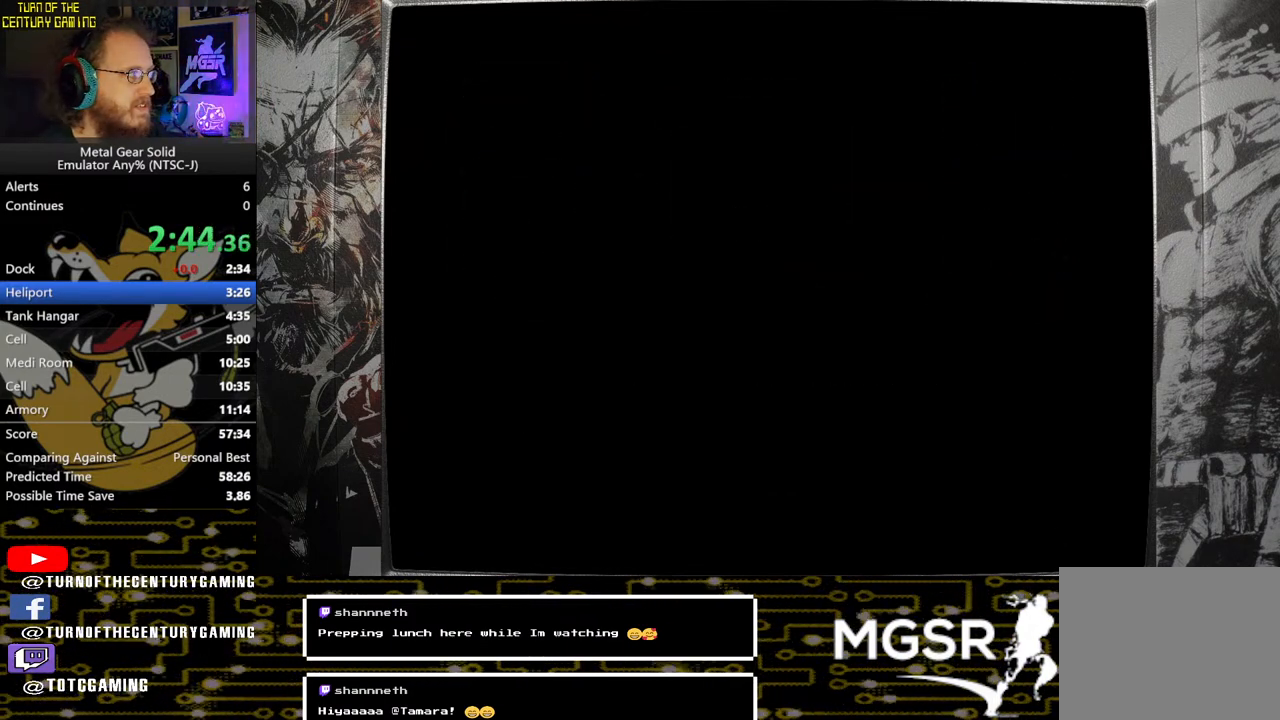
Gameplay with a controller (PlayStation layout); each line is a JSON object with the inputs held at the frame after it. "events" lists button and stick changes between this image and that frame as [ms after this image, input, new state], when the widget could be followed in between.
{"buttons": ["CROSS"], "left_stick": "center", "right_stick": "center", "events": [[117, "CROSS", "down"]]}
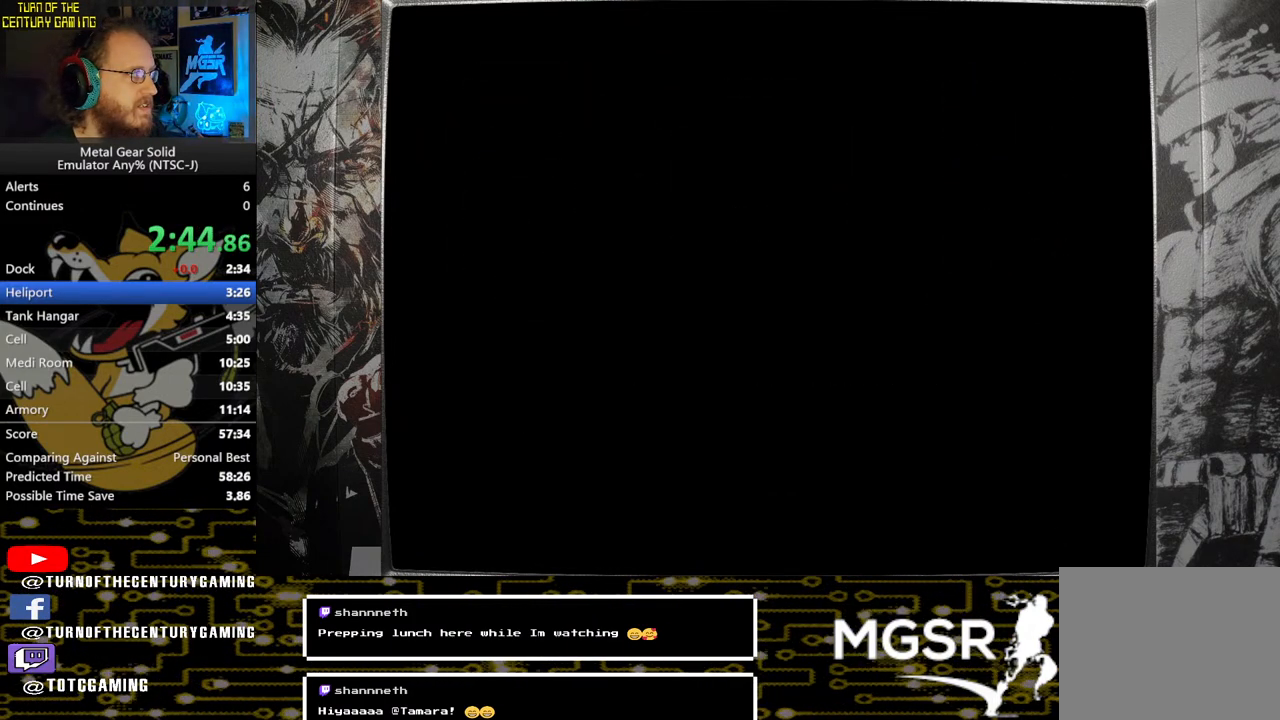
{"buttons": ["CROSS"], "left_stick": "center", "right_stick": "center", "events": []}
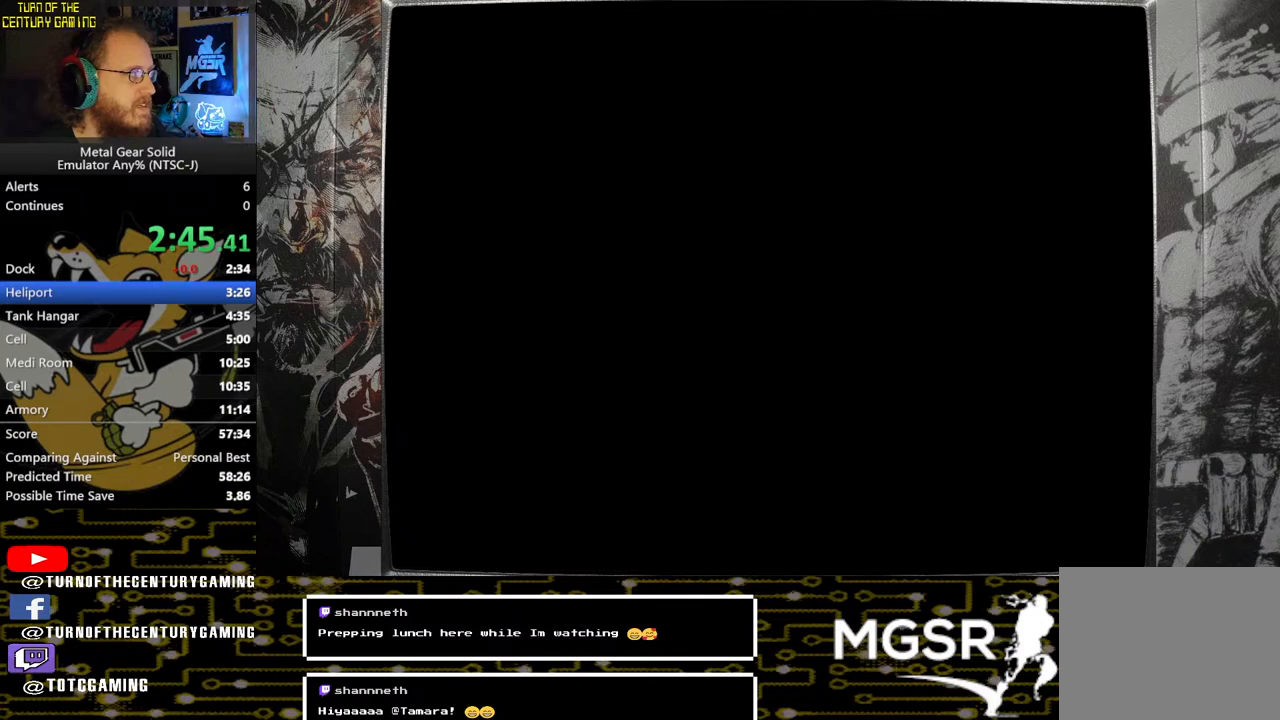
{"buttons": ["CROSS"], "left_stick": "center", "right_stick": "center", "events": []}
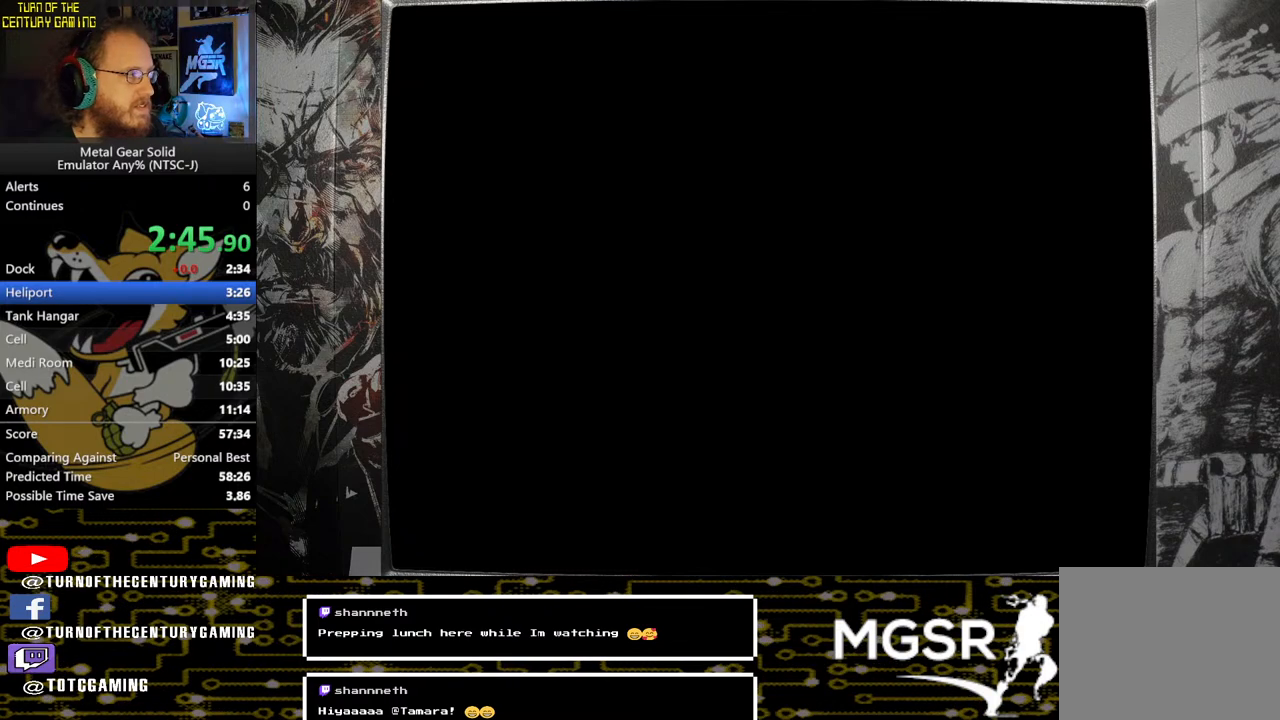
{"buttons": ["CROSS"], "left_stick": "center", "right_stick": "center", "events": []}
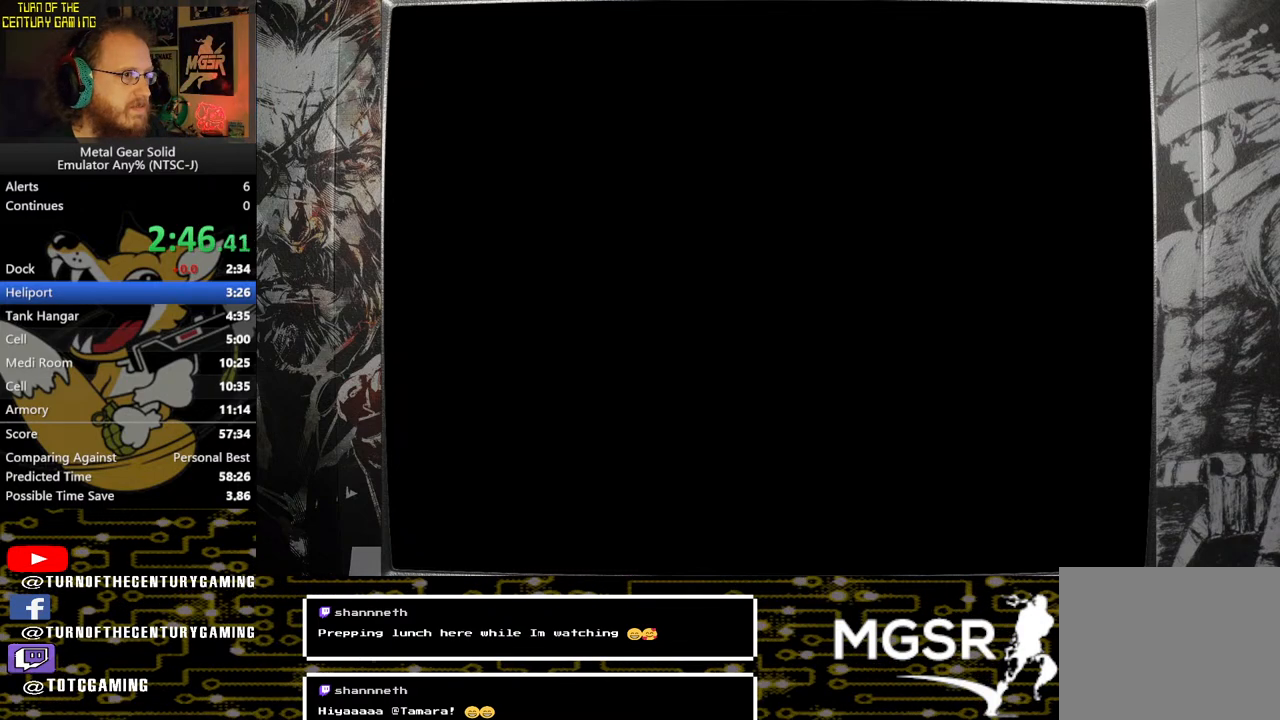
{"buttons": ["CROSS"], "left_stick": "center", "right_stick": "center", "events": []}
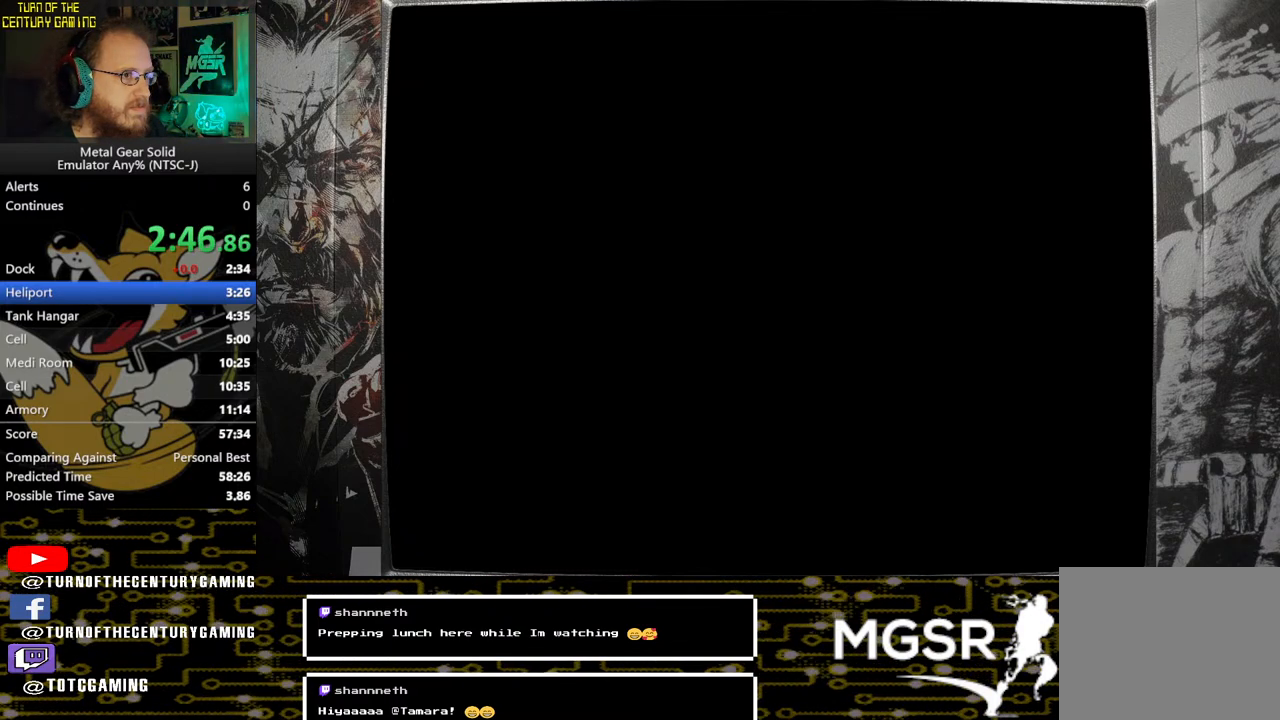
{"buttons": ["CROSS"], "left_stick": "center", "right_stick": "center", "events": []}
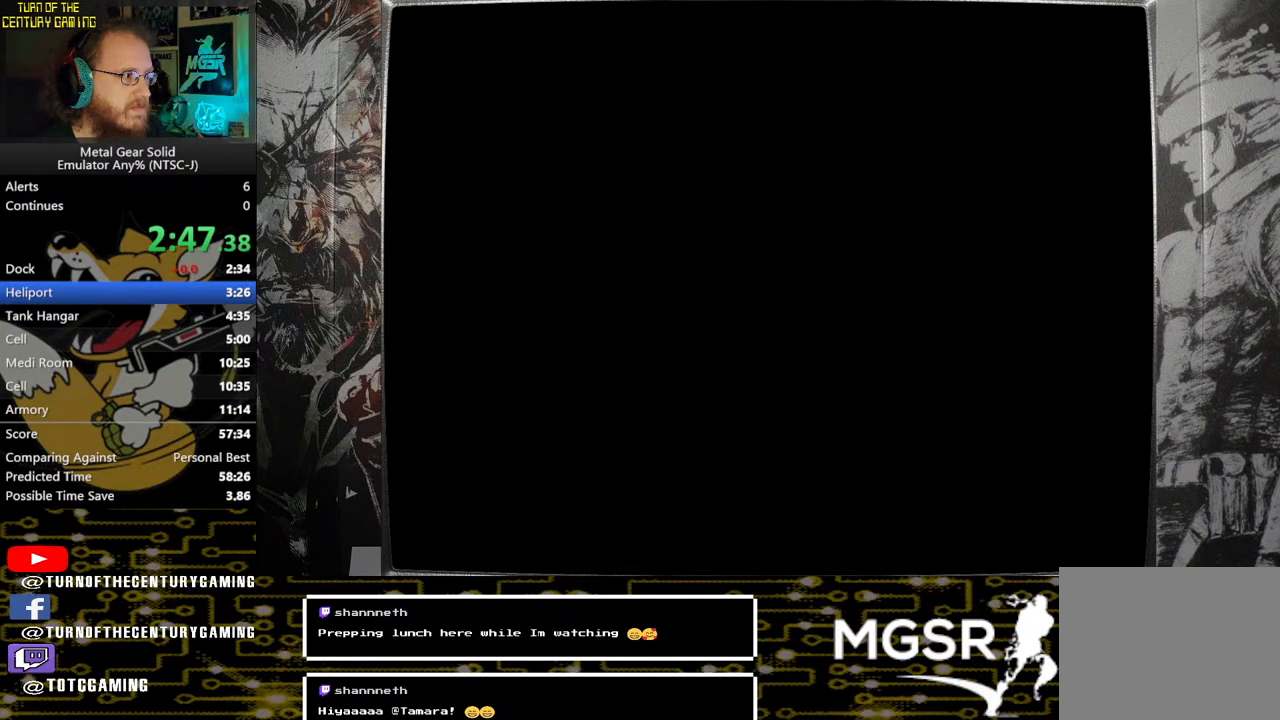
{"buttons": [], "left_stick": "center", "right_stick": "center", "events": [[483, "CROSS", "up"]]}